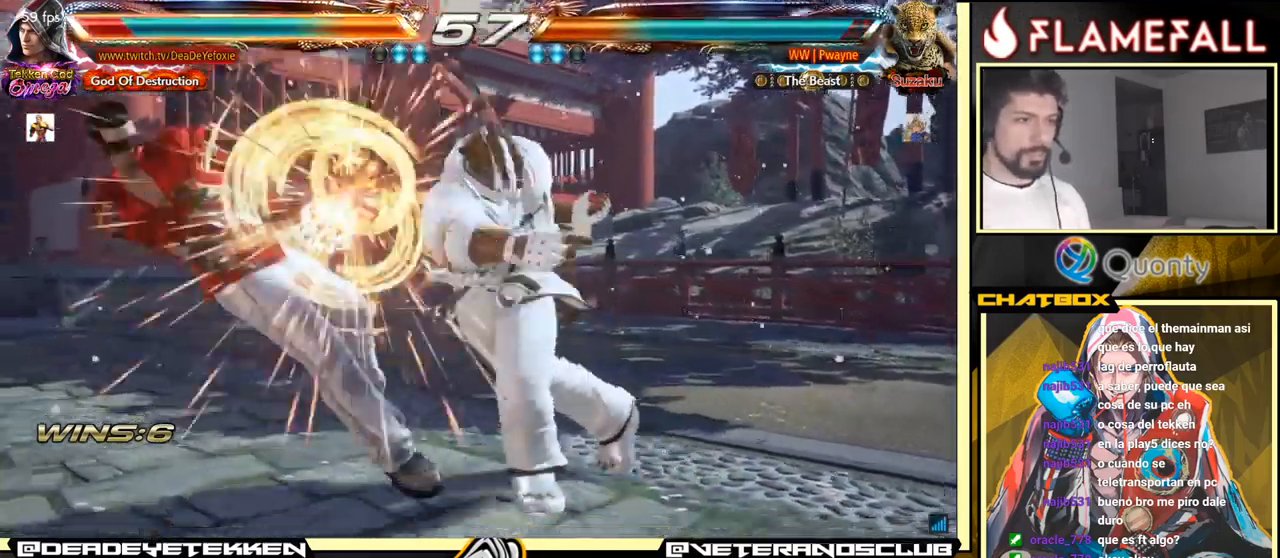
Gameplay with a controller (arcade stick); each line is a JSON object with the inputs held at the frame after it. "events" lists button and stick changes between this image and that frame as [ms after this image, input, new state], when the widget could be followed in between. Not read: L3 R3.
{"buttons": [], "left_stick": "left", "events": []}
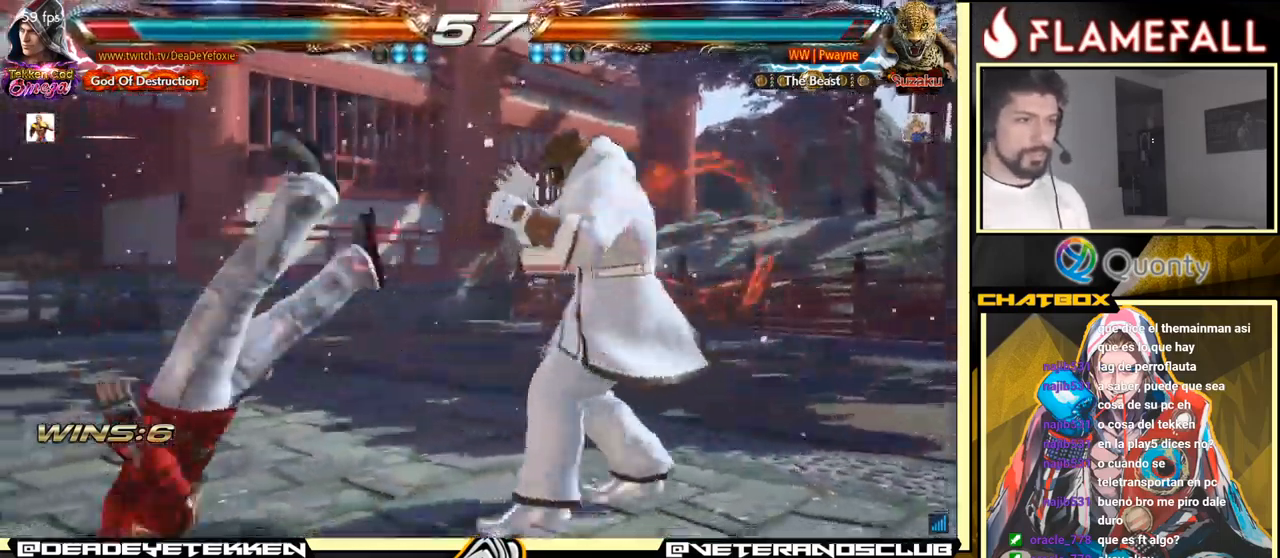
{"buttons": [], "left_stick": "center", "events": [[117, "left_stick", "center"]]}
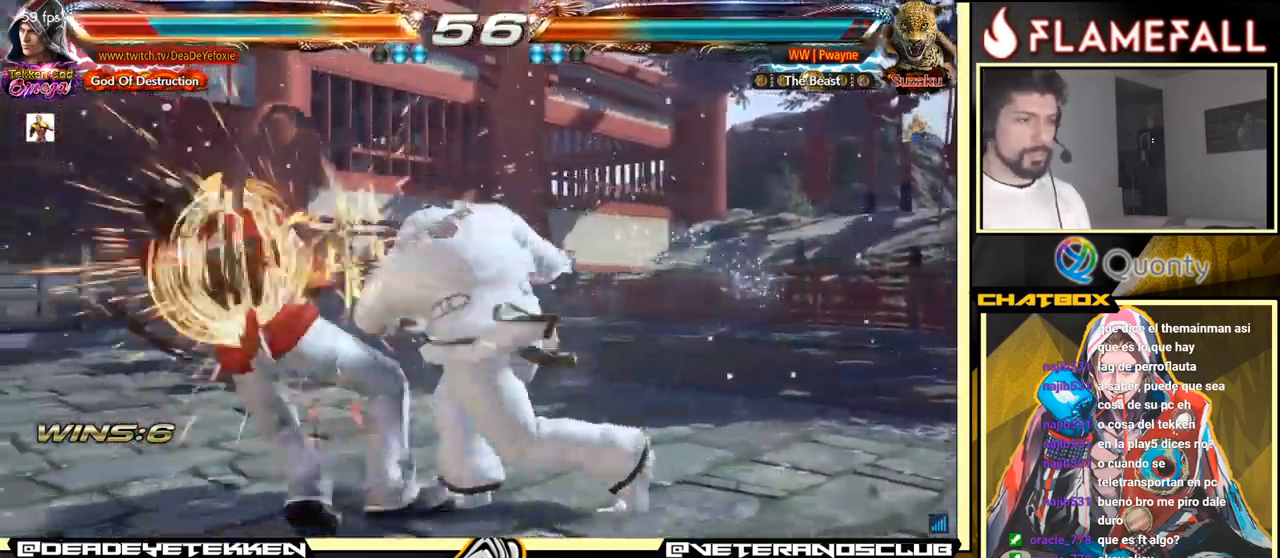
{"buttons": ["X"], "left_stick": "center", "events": [[200, "X", "down"], [317, "X", "up"], [450, "X", "down"]]}
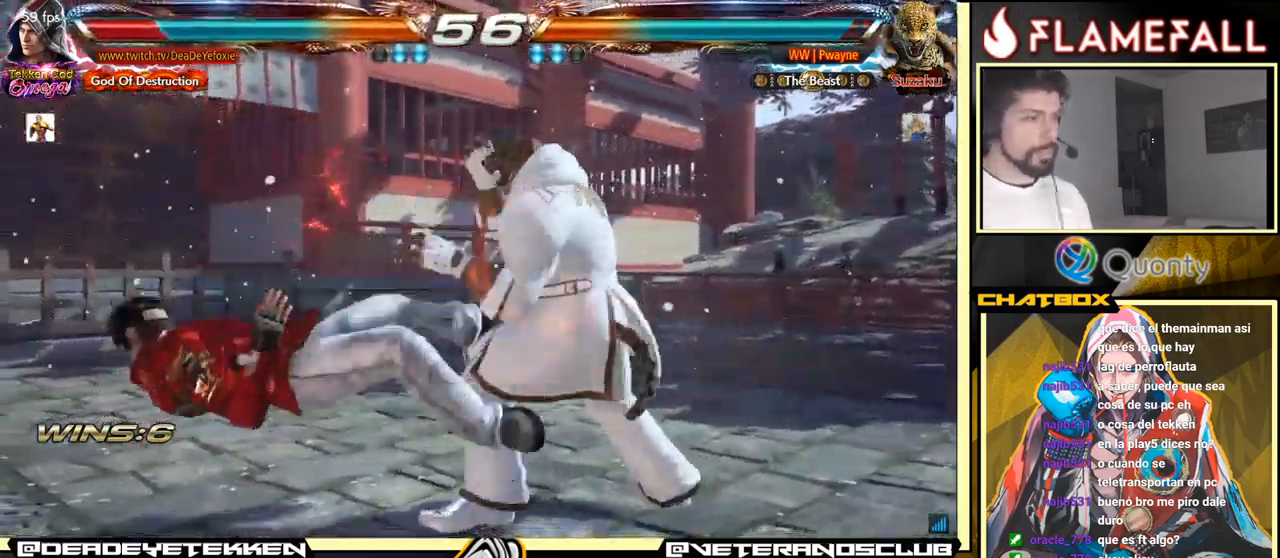
{"buttons": [], "left_stick": "center", "events": [[50, "X", "up"], [67, "X", "down"], [83, "X", "up"], [100, "X", "down"], [200, "X", "up"], [317, "X", "down"], [450, "X", "up"]]}
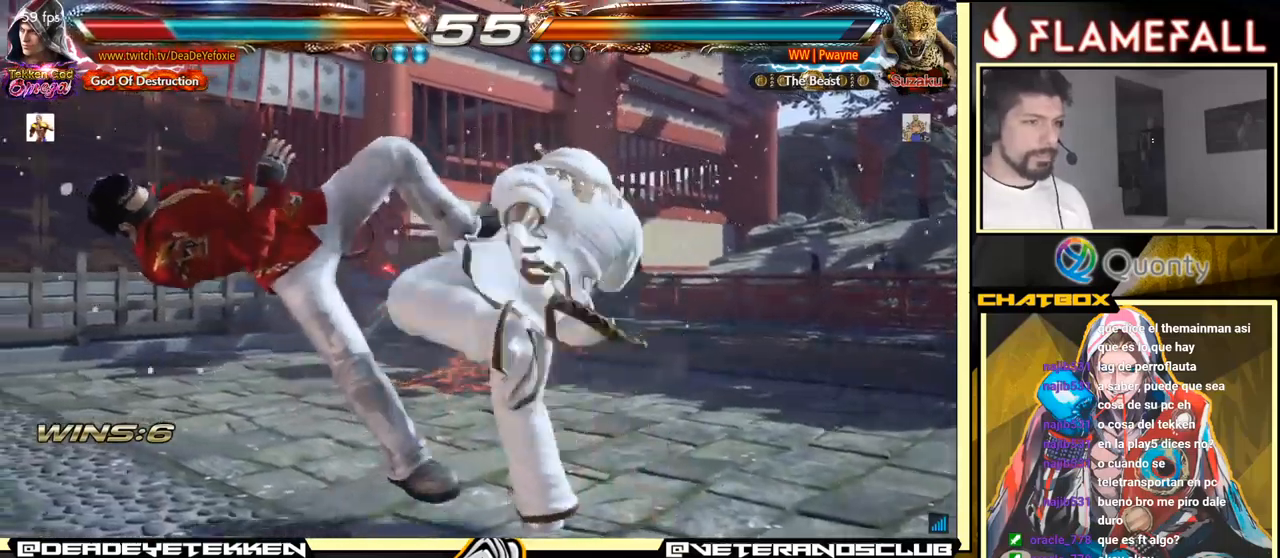
{"buttons": [], "left_stick": "center", "events": [[117, "X", "down"], [217, "X", "up"], [350, "X", "down"], [484, "X", "up"]]}
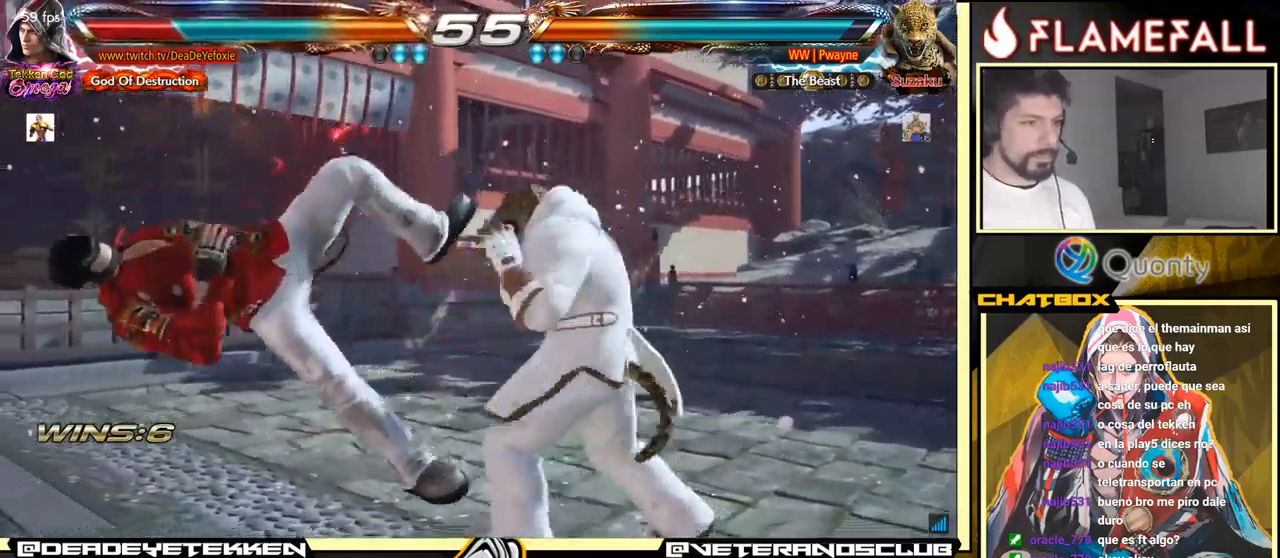
{"buttons": ["X"], "left_stick": "center", "events": [[100, "X", "down"], [200, "X", "up"], [267, "X", "down"], [384, "X", "up"], [467, "X", "down"]]}
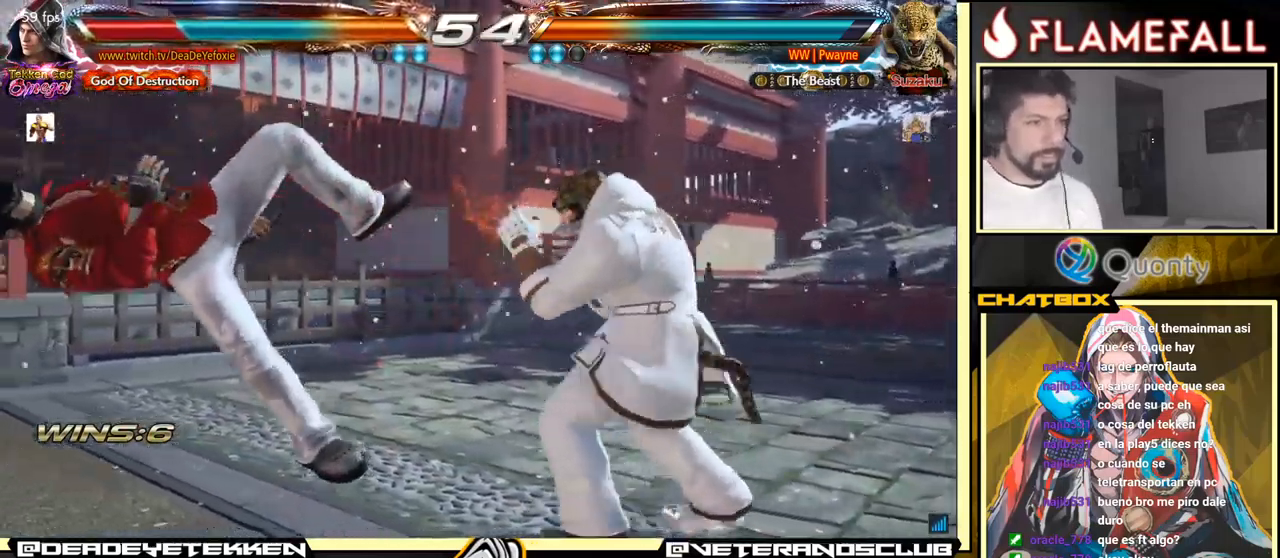
{"buttons": [], "left_stick": "center", "events": [[50, "X", "up"], [100, "X", "down"], [167, "X", "up"], [234, "X", "down"], [434, "X", "up"]]}
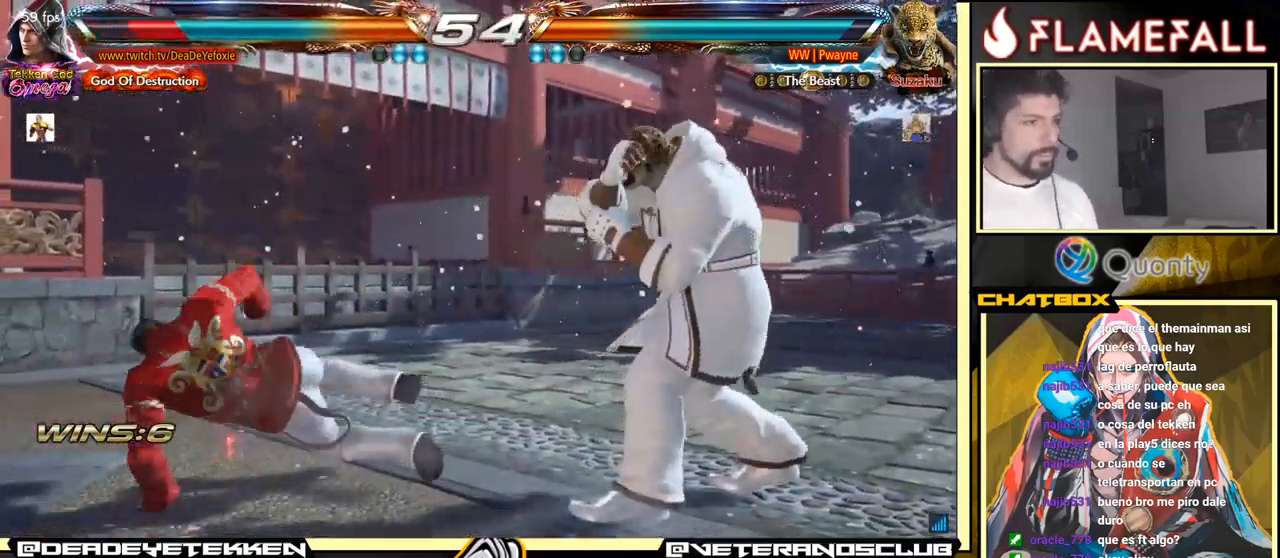
{"buttons": [], "left_stick": "up", "events": [[184, "left_stick", "up"], [250, "left_stick", "center"], [384, "left_stick", "up"]]}
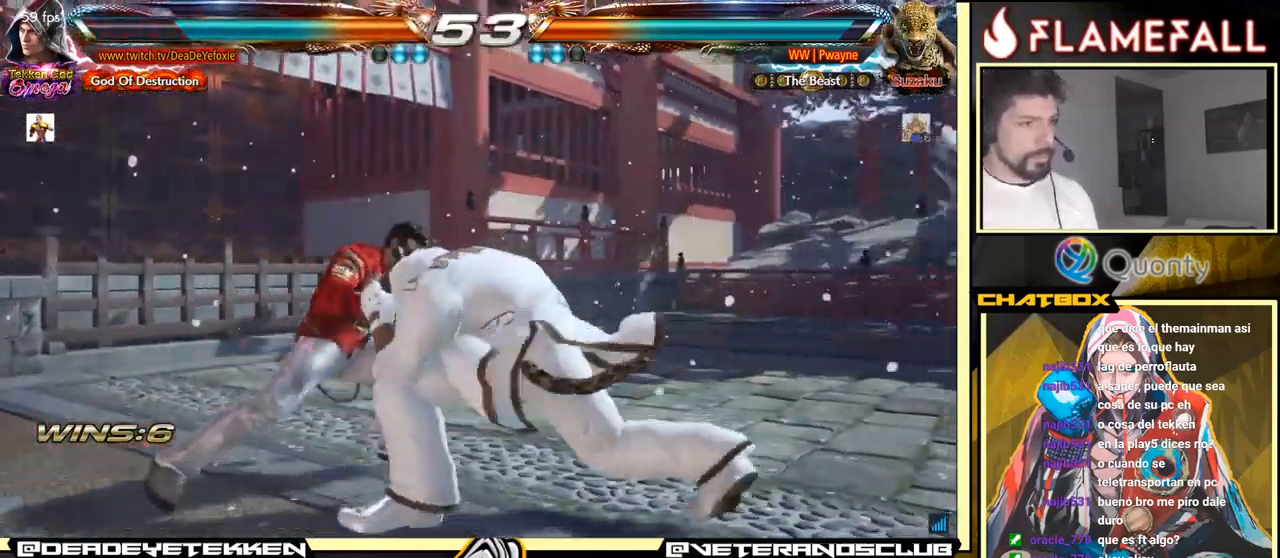
{"buttons": [], "left_stick": "left", "events": [[350, "left_stick", "left"]]}
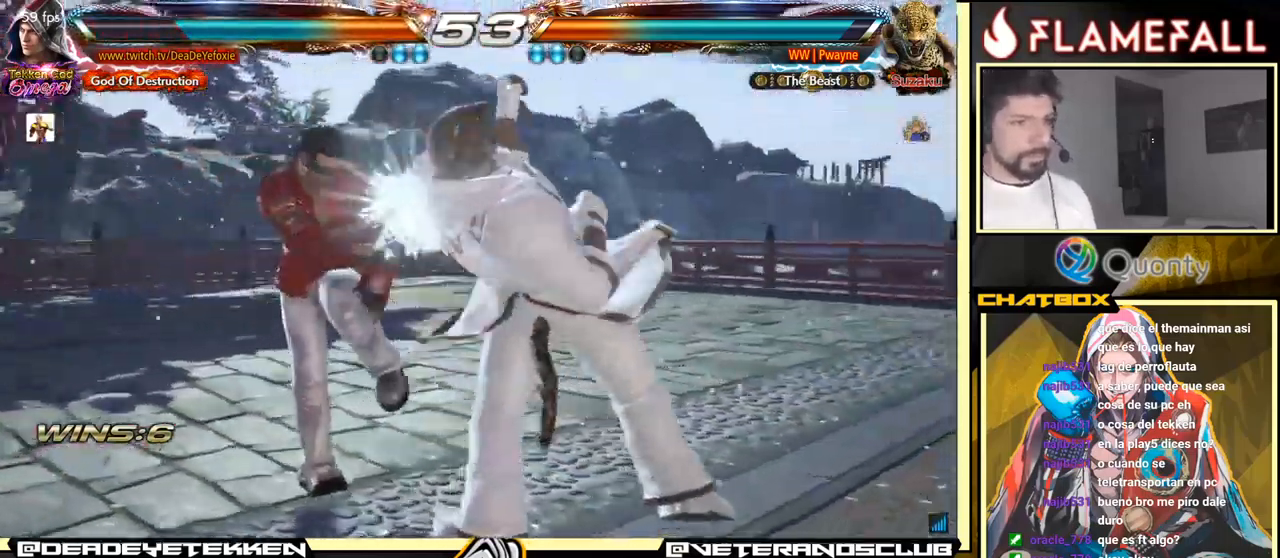
{"buttons": [], "left_stick": "left", "events": [[167, "left_stick", "center"], [184, "Y", "down"], [267, "X", "down"], [284, "Y", "up"], [450, "left_stick", "left"], [484, "X", "up"]]}
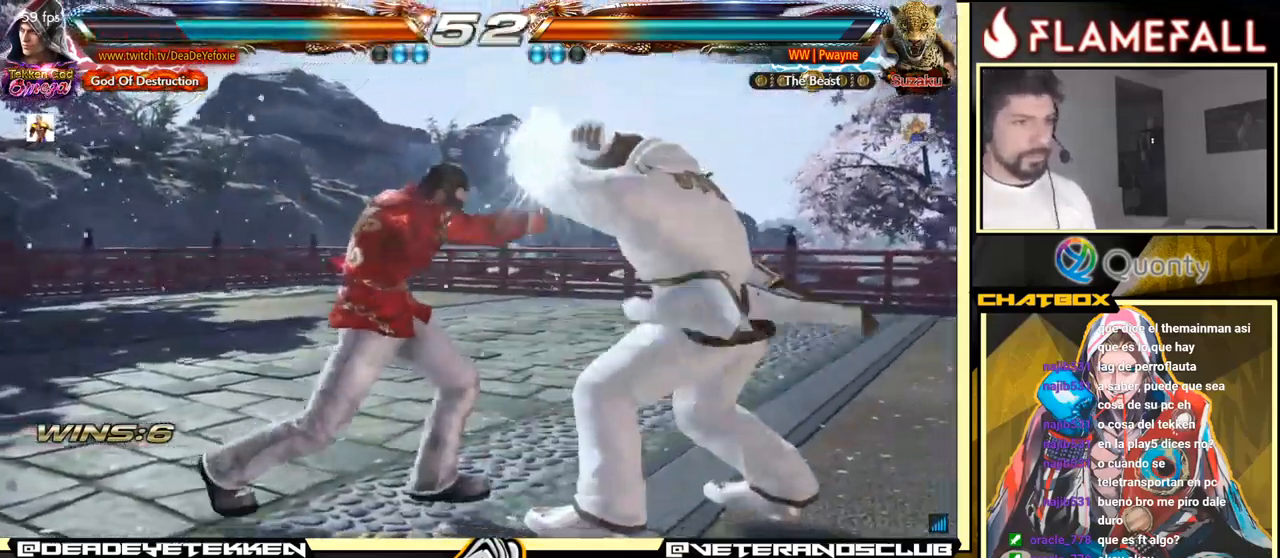
{"buttons": [], "left_stick": "center", "events": [[317, "left_stick", "center"], [384, "X", "down"], [467, "X", "up"]]}
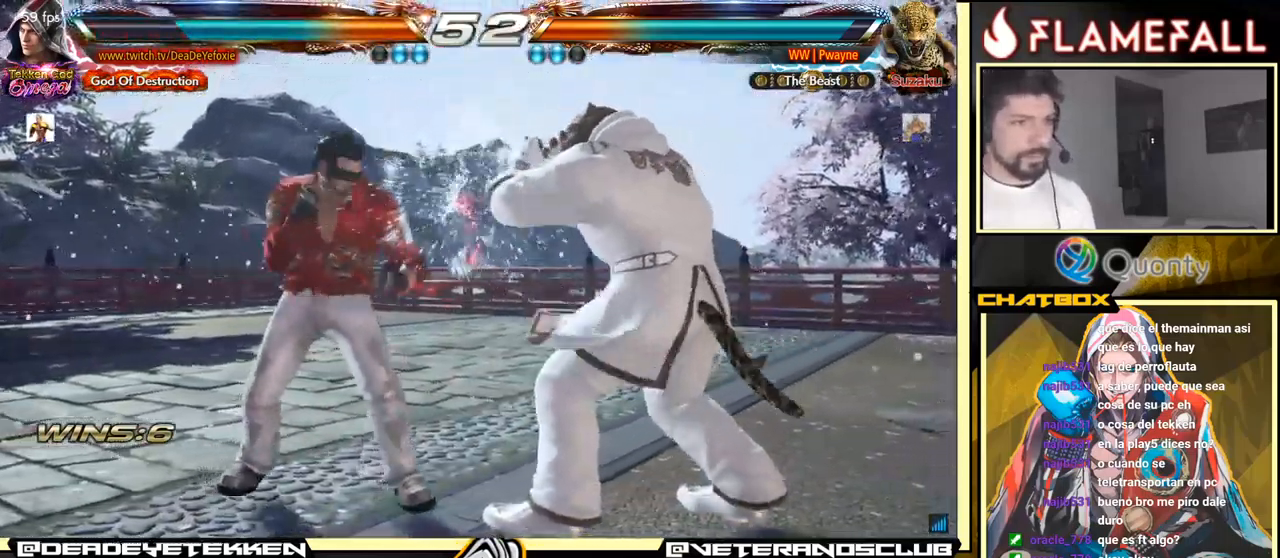
{"buttons": ["X"], "left_stick": "down", "events": [[17, "X", "down"], [84, "left_stick", "down"], [134, "X", "up"], [200, "X", "down"], [267, "X", "up"], [317, "X", "down"], [384, "X", "up"], [500, "X", "down"]]}
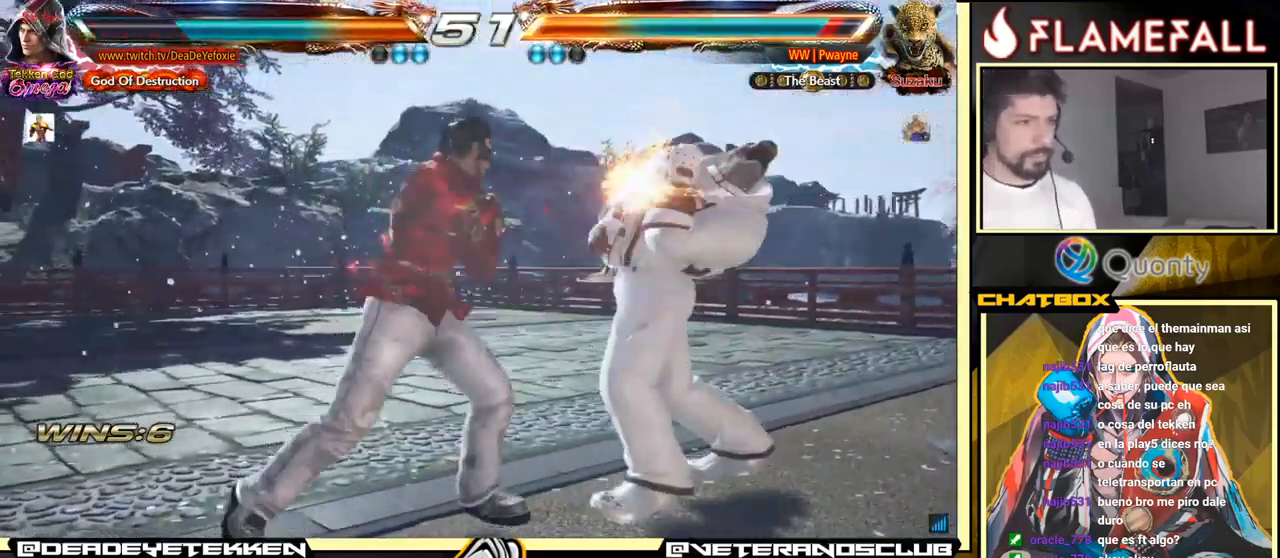
{"buttons": [], "left_stick": "right", "events": [[117, "X", "up"], [184, "left_stick", "center"], [467, "left_stick", "right"]]}
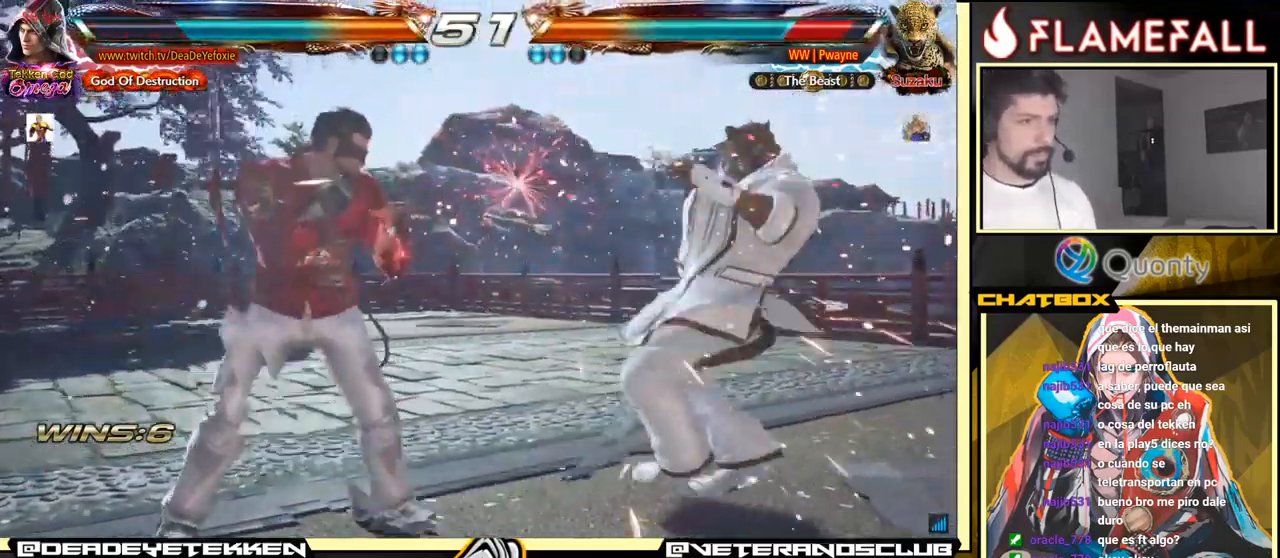
{"buttons": [], "left_stick": "down", "events": [[17, "left_stick", "center"], [117, "left_stick", "right"], [234, "R2", "down"], [234, "left_stick", "left"], [301, "R2", "up"], [317, "X", "down"], [317, "left_stick", "center"], [384, "X", "up"], [451, "X", "down"], [467, "left_stick", "down"], [501, "X", "up"]]}
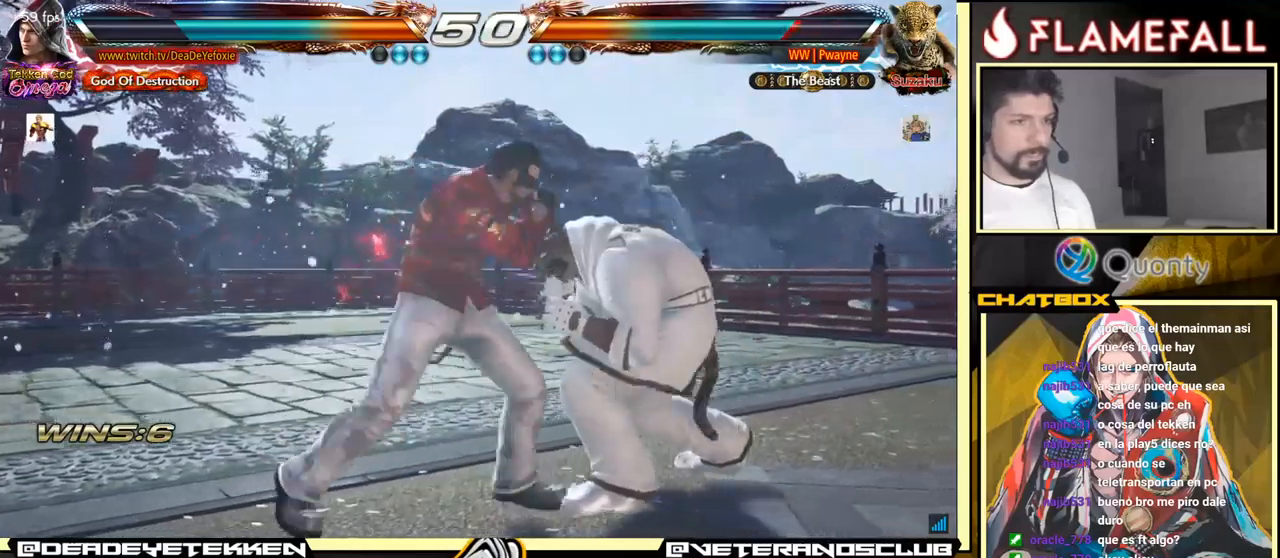
{"buttons": [], "left_stick": "down", "events": [[100, "X", "down"], [183, "X", "up"], [233, "X", "down"], [283, "X", "up"], [333, "X", "down"], [500, "X", "up"]]}
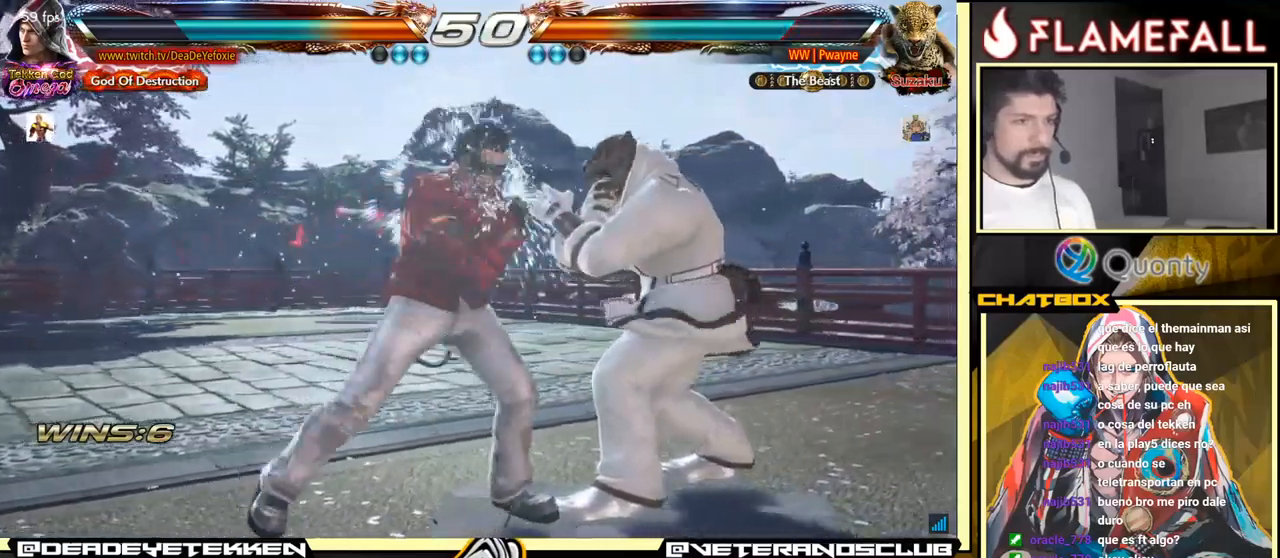
{"buttons": [], "left_stick": "center", "events": [[133, "left_stick", "center"], [316, "left_stick", "right"], [366, "R2", "down"], [433, "left_stick", "center"], [466, "R2", "up"], [466, "Y", "down"], [483, "Y", "up"]]}
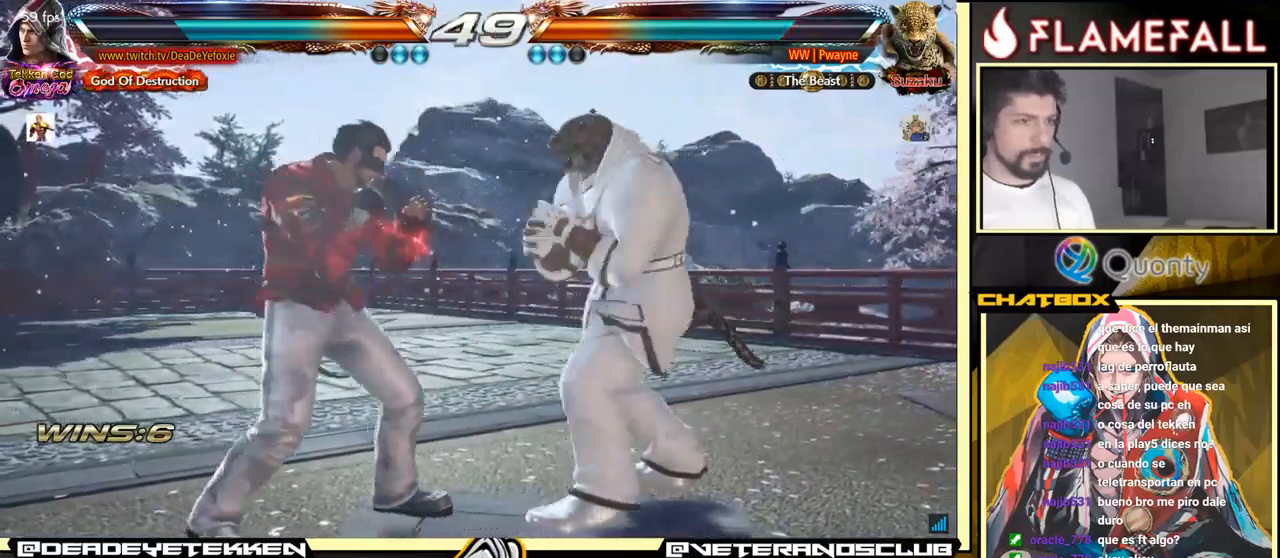
{"buttons": [], "left_stick": "center", "events": [[33, "Y", "down"], [83, "Y", "up"], [183, "left_stick", "left"], [366, "left_stick", "center"]]}
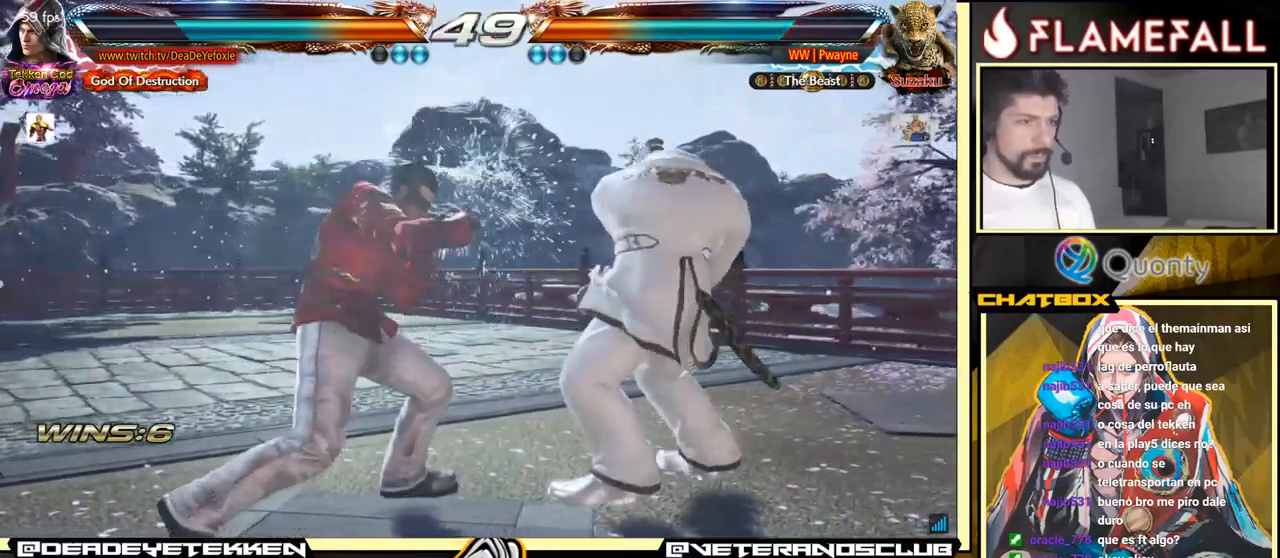
{"buttons": [], "left_stick": "left", "events": [[66, "Y", "down"], [133, "Y", "up"], [150, "Y", "down"], [200, "Y", "up"], [216, "left_stick", "left"]]}
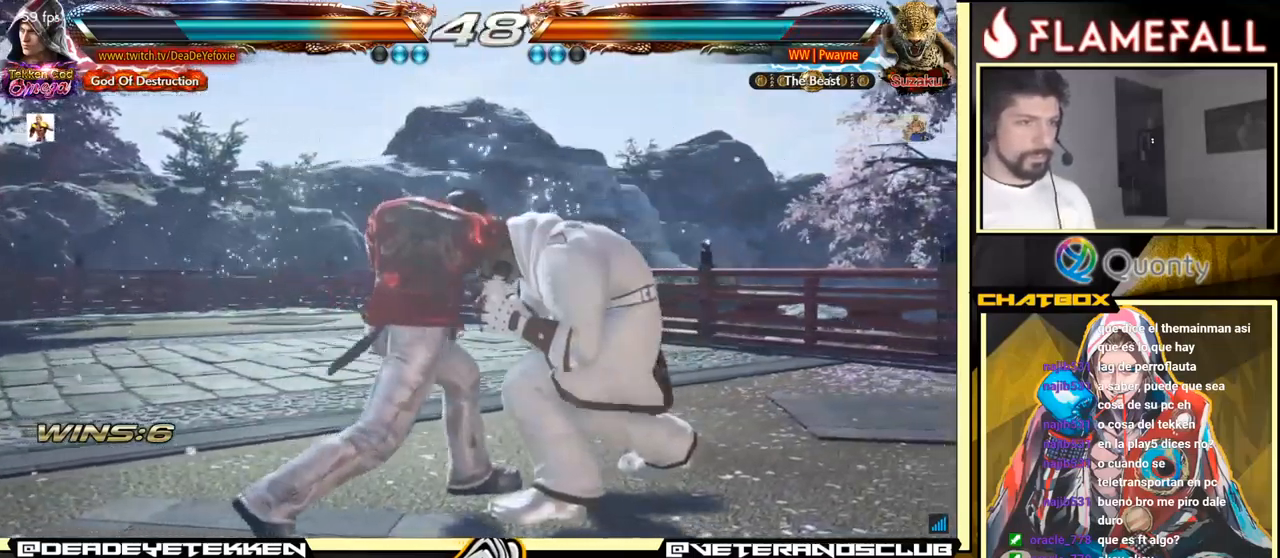
{"buttons": [], "left_stick": "left", "events": []}
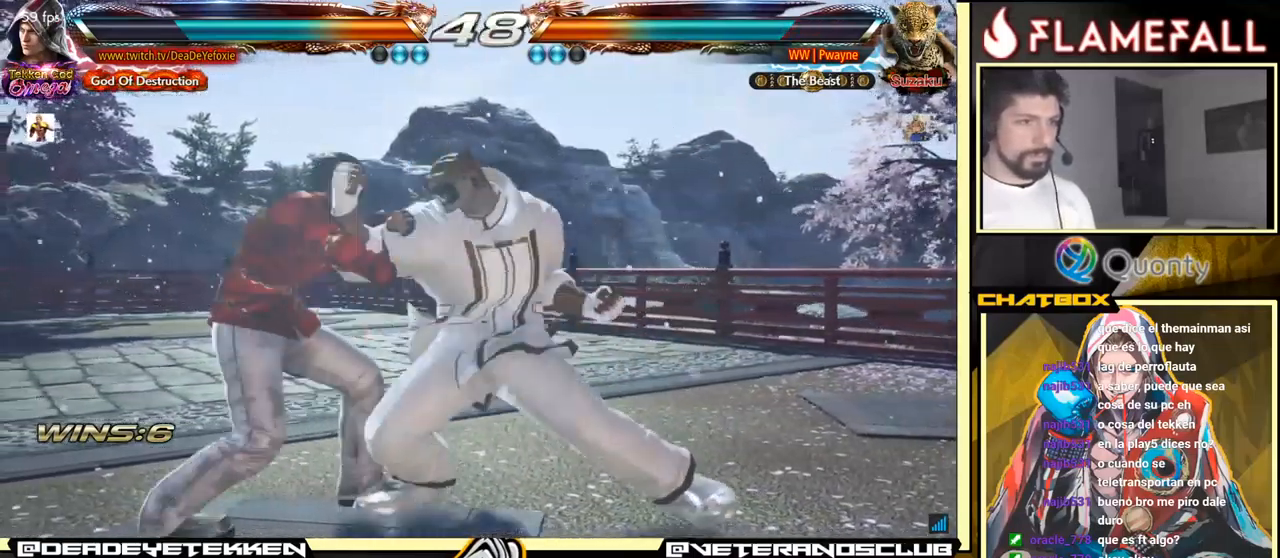
{"buttons": ["A"], "left_stick": "right", "events": [[233, "left_stick", "down-right"], [300, "Y", "down"], [400, "Y", "up"], [416, "A", "down"], [483, "left_stick", "right"]]}
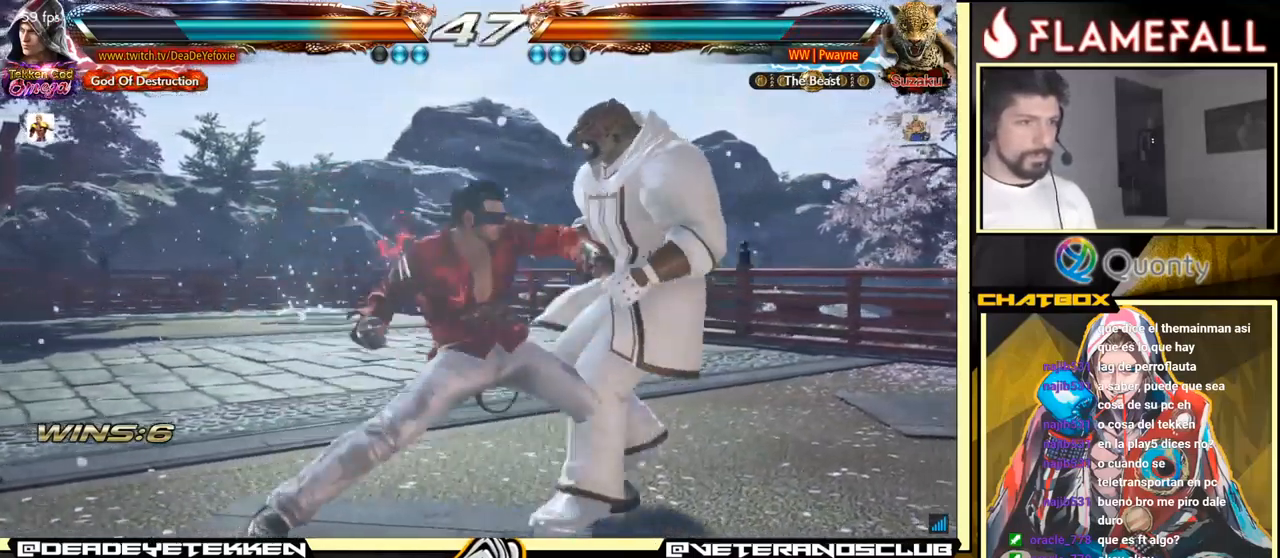
{"buttons": [], "left_stick": "down-left", "events": [[300, "left_stick", "down-left"], [316, "A", "up"]]}
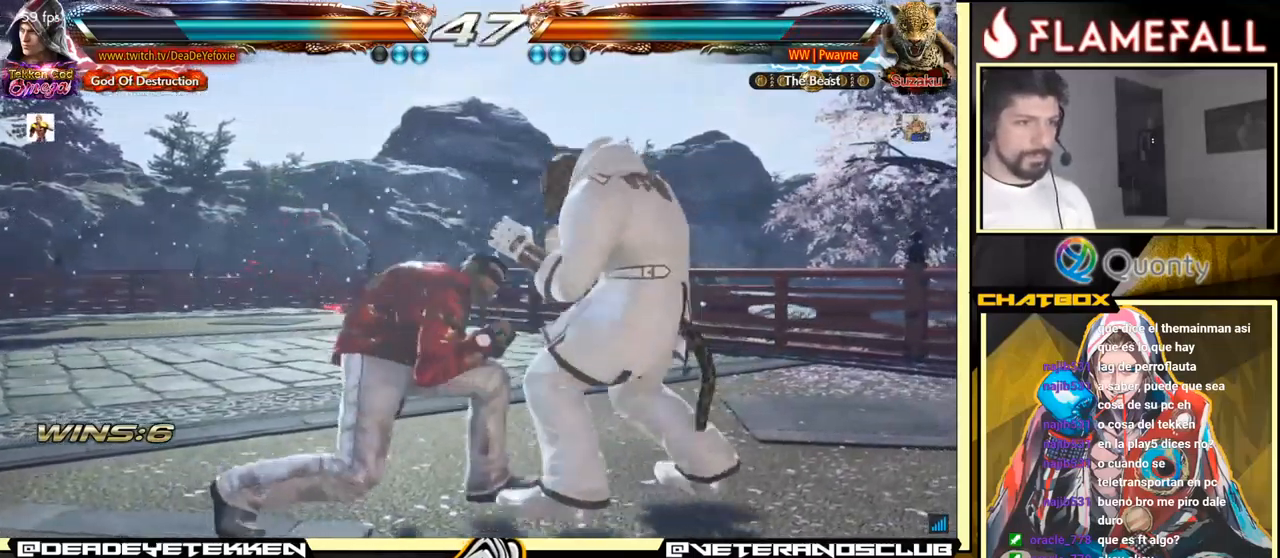
{"buttons": [], "left_stick": "left", "events": [[16, "left_stick", "left"], [50, "Y", "down"], [150, "Y", "up"], [233, "left_stick", "center"], [300, "left_stick", "left"]]}
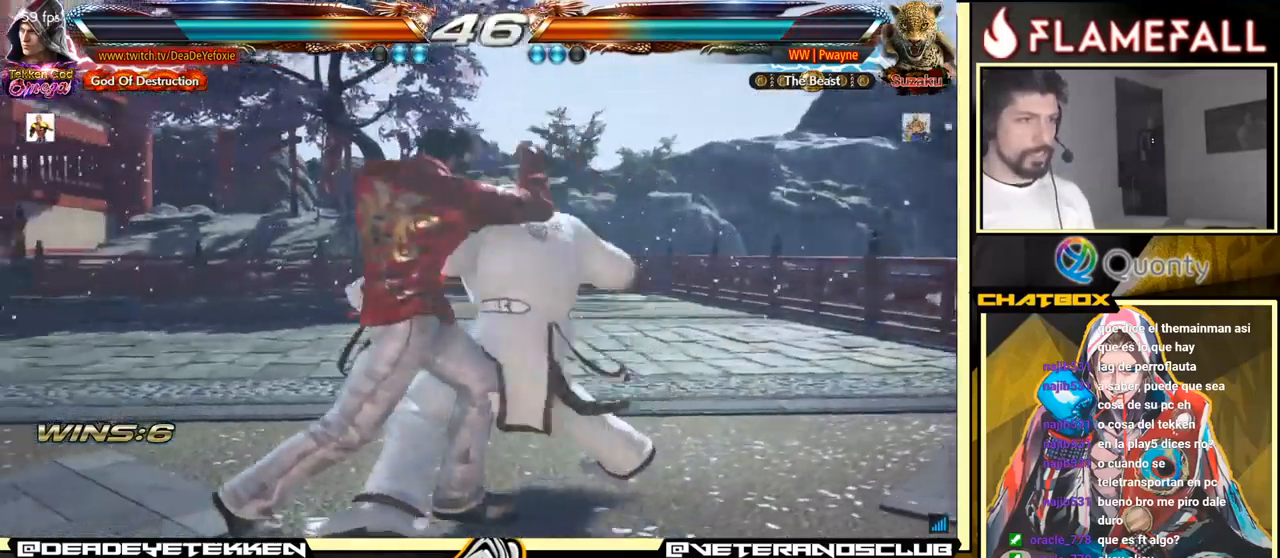
{"buttons": [], "left_stick": "left", "events": []}
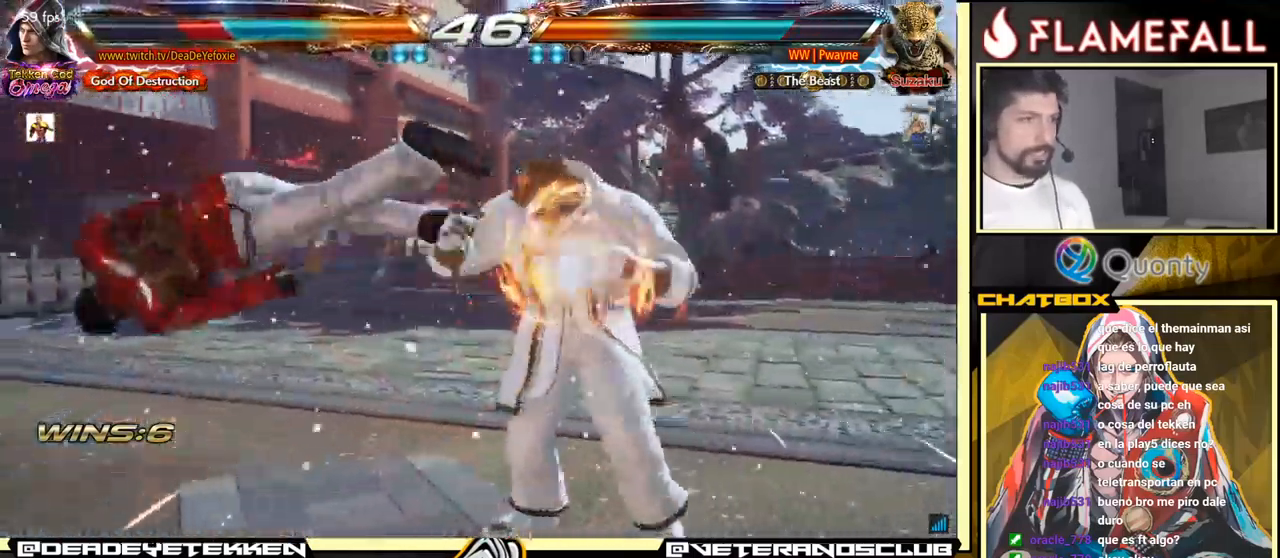
{"buttons": ["X"], "left_stick": "center", "events": [[83, "left_stick", "center"], [233, "X", "down"], [366, "X", "up"], [449, "X", "down"]]}
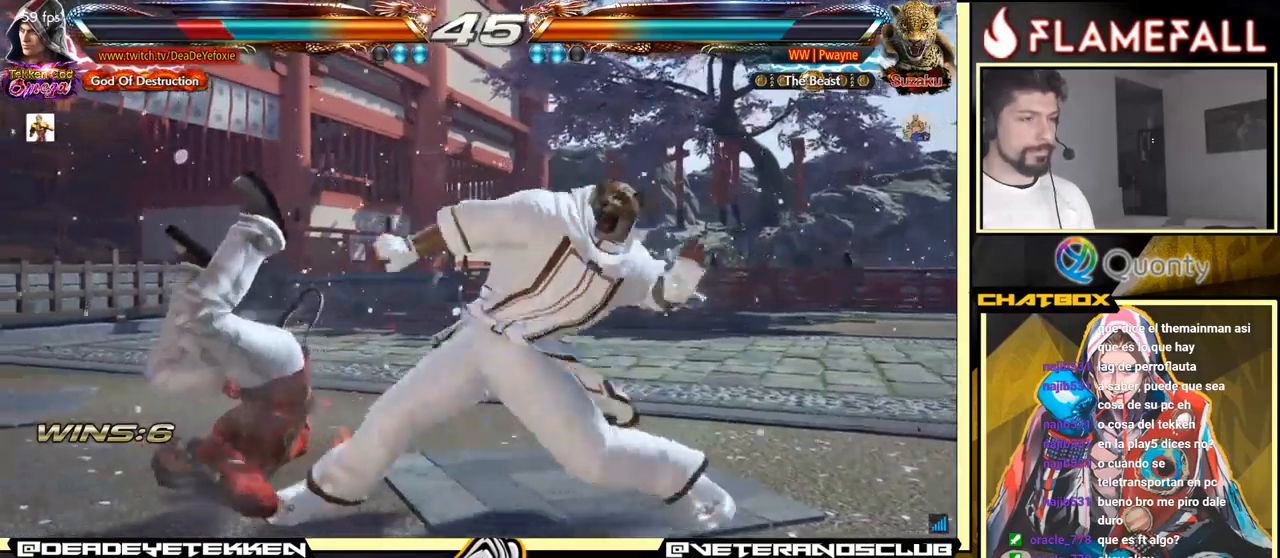
{"buttons": ["X"], "left_stick": "center", "events": [[33, "X", "up"], [150, "X", "down"], [217, "X", "up"], [283, "X", "down"], [350, "X", "up"], [467, "X", "down"]]}
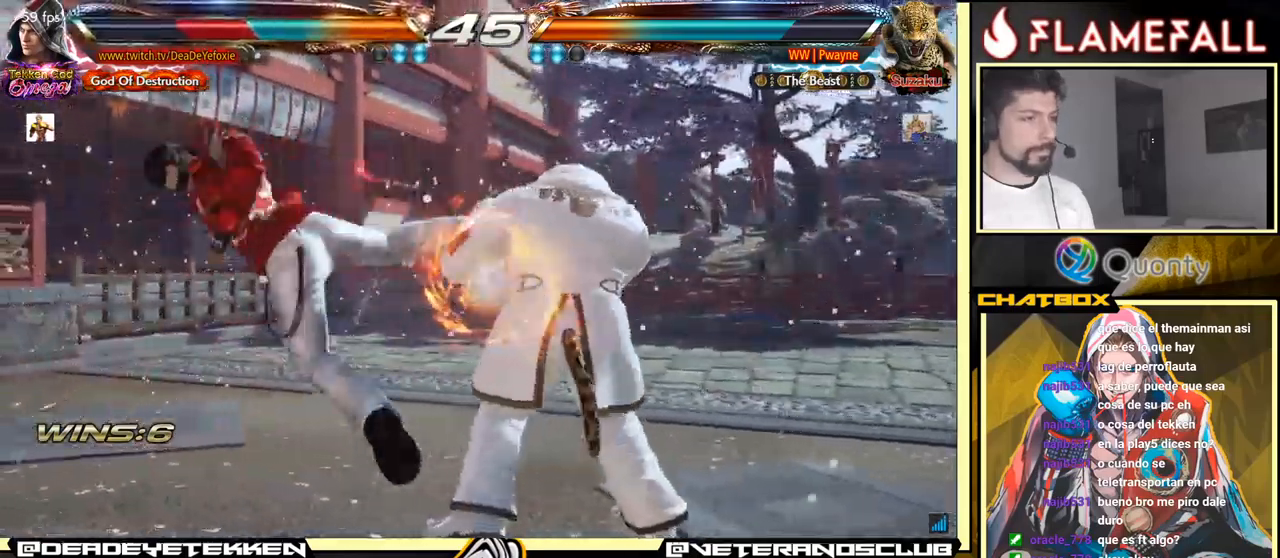
{"buttons": ["X"], "left_stick": "center", "events": [[83, "X", "up"], [217, "X", "down"], [333, "X", "up"], [417, "X", "down"]]}
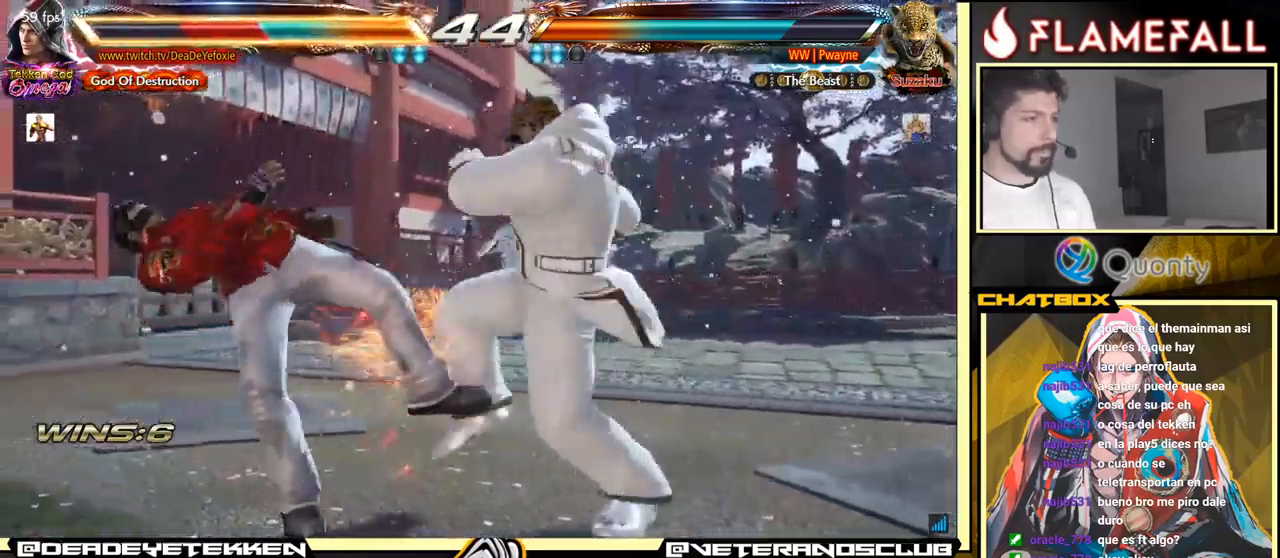
{"buttons": ["X"], "left_stick": "center", "events": [[17, "X", "up"], [83, "X", "down"], [150, "X", "up"], [217, "X", "down"], [300, "X", "up"], [367, "X", "down"], [417, "X", "up"], [500, "X", "down"]]}
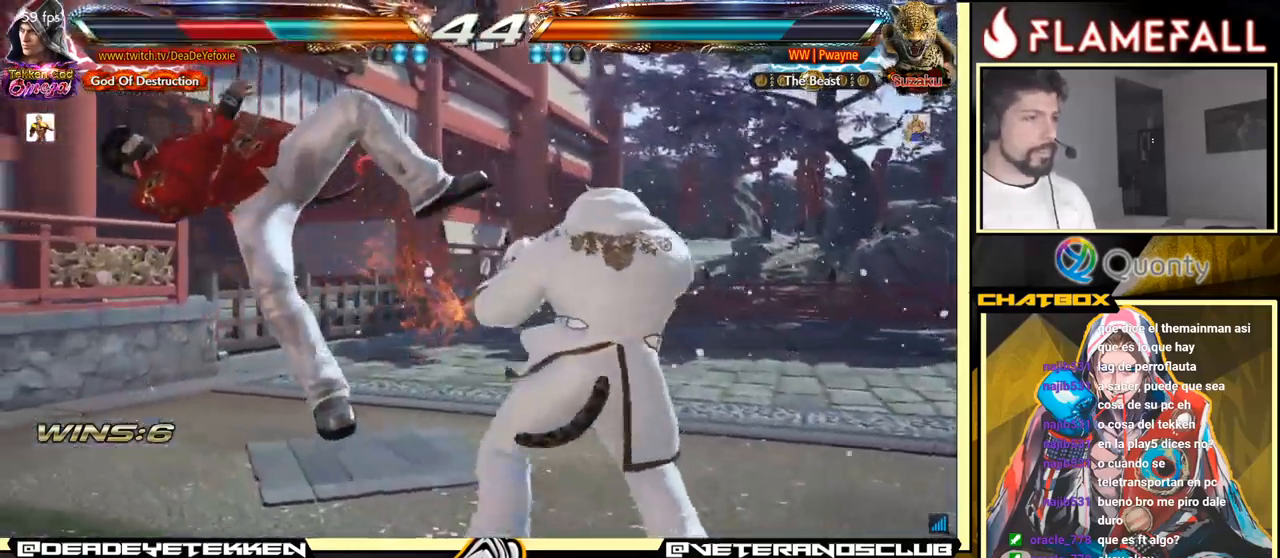
{"buttons": [], "left_stick": "center", "events": [[50, "X", "up"]]}
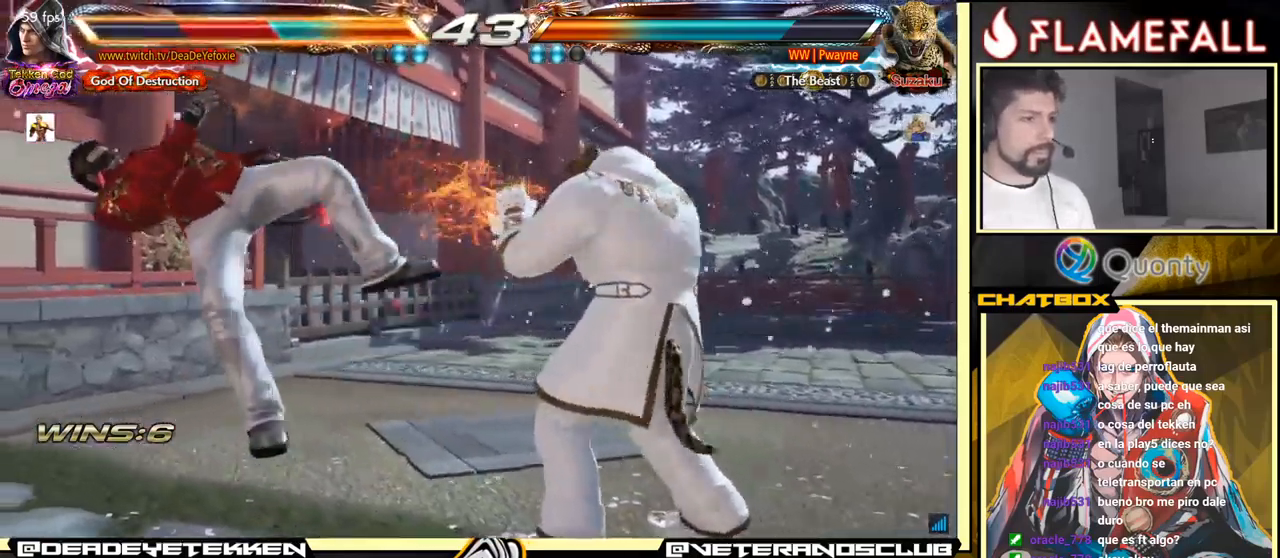
{"buttons": [], "left_stick": "center", "events": []}
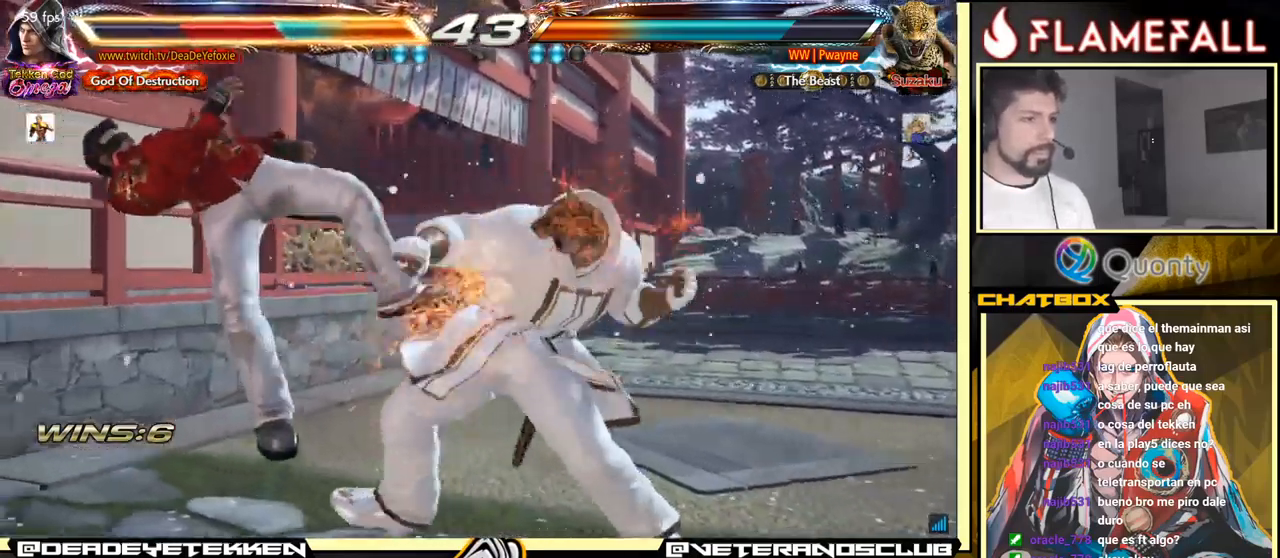
{"buttons": [], "left_stick": "center", "events": []}